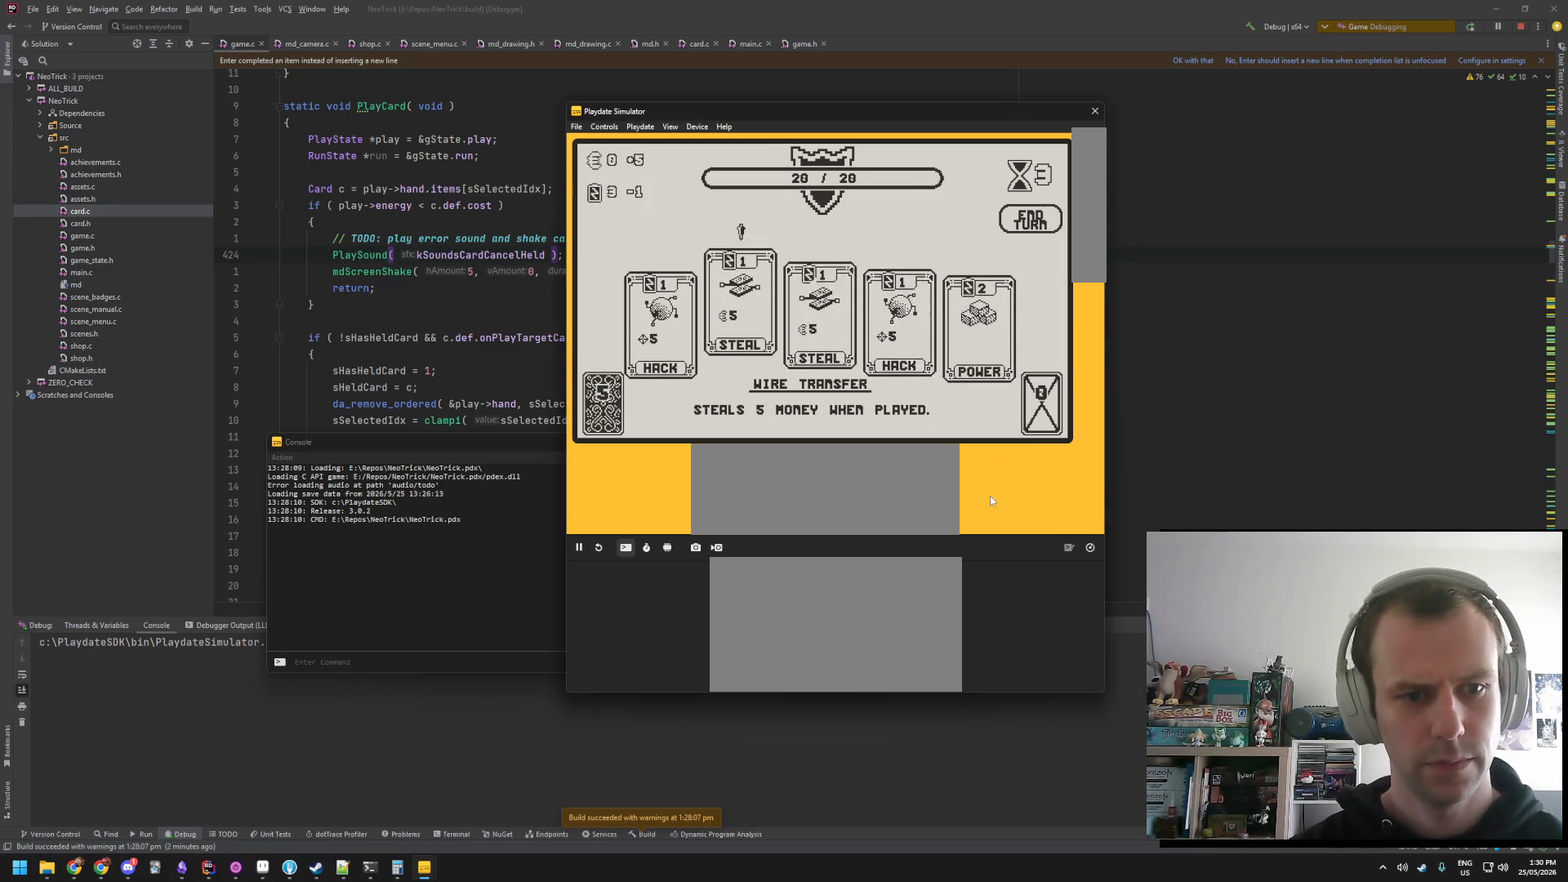
Gameplay with a controller (Nintendo layout); each line is a JSON object with the inputs held at the frame after it. "events" lists button and stick changes between this image and that frame as [ms after this image, input, new state], when the widget could be followed in between. Not read: L3 R3.
{"buttons": [], "events": [[33, "A", "down"], [216, "A", "up"]]}
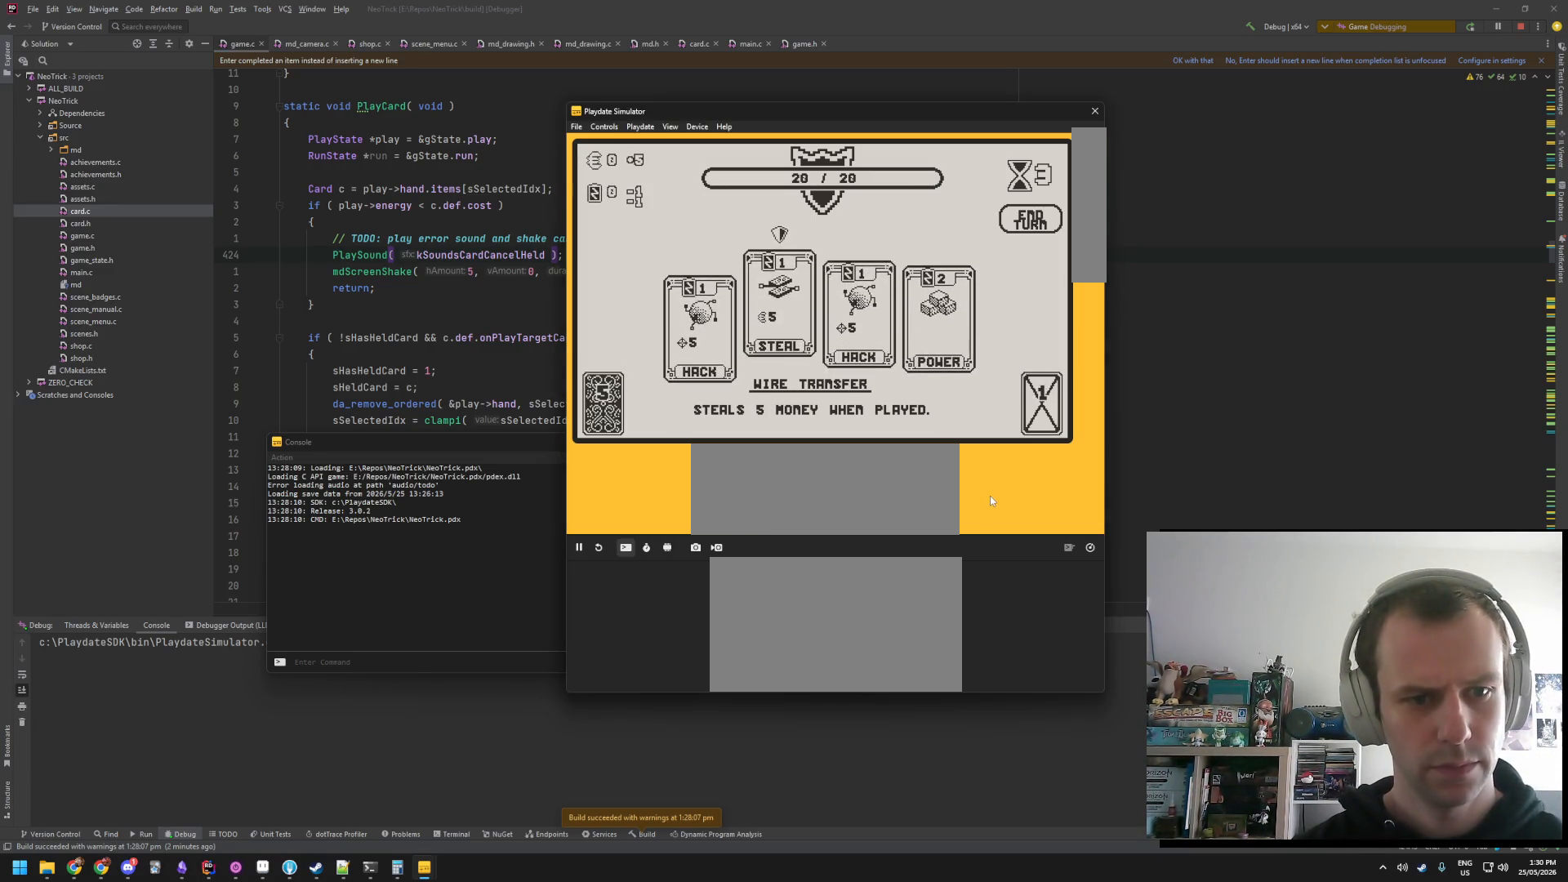
{"buttons": [], "events": [[233, "A", "down"], [366, "A", "up"]]}
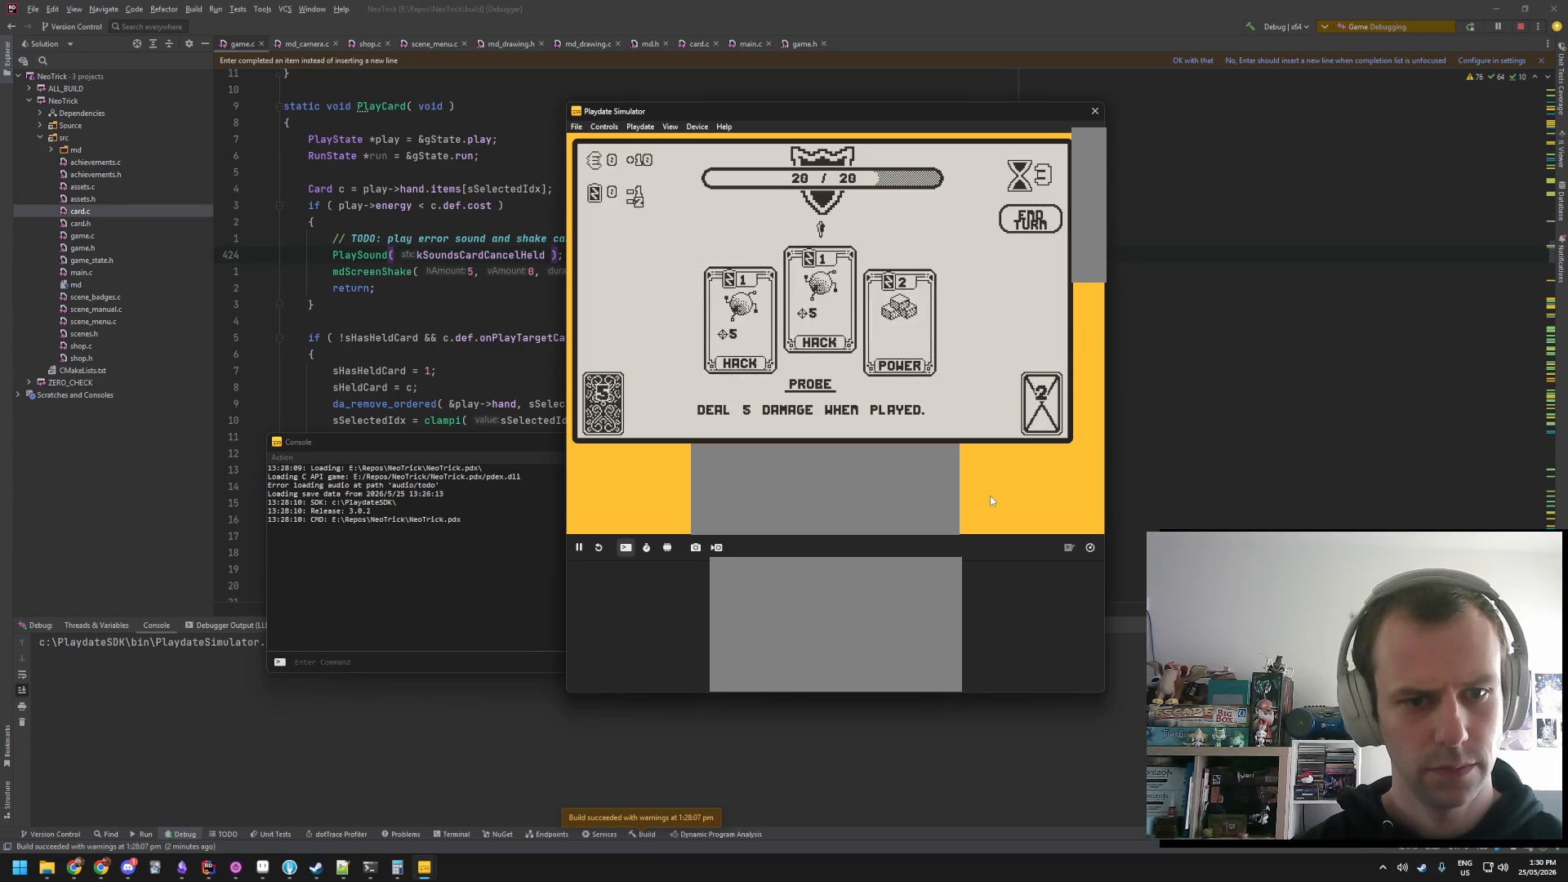
{"buttons": [], "events": [[100, "A", "down"], [283, "A", "up"]]}
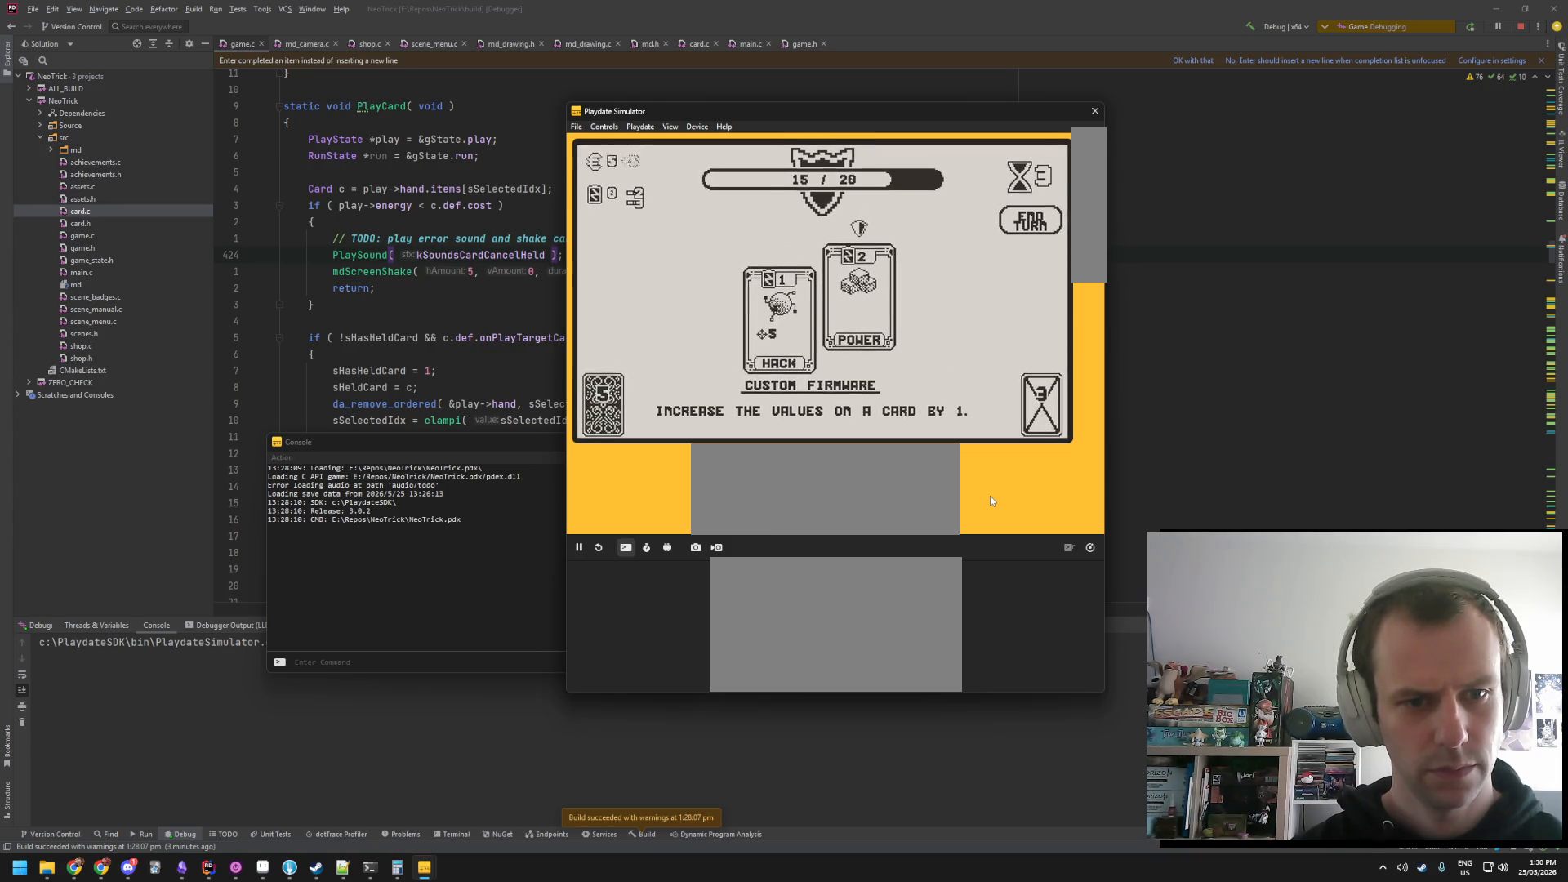
{"buttons": [], "events": [[83, "A", "down"], [233, "A", "up"]]}
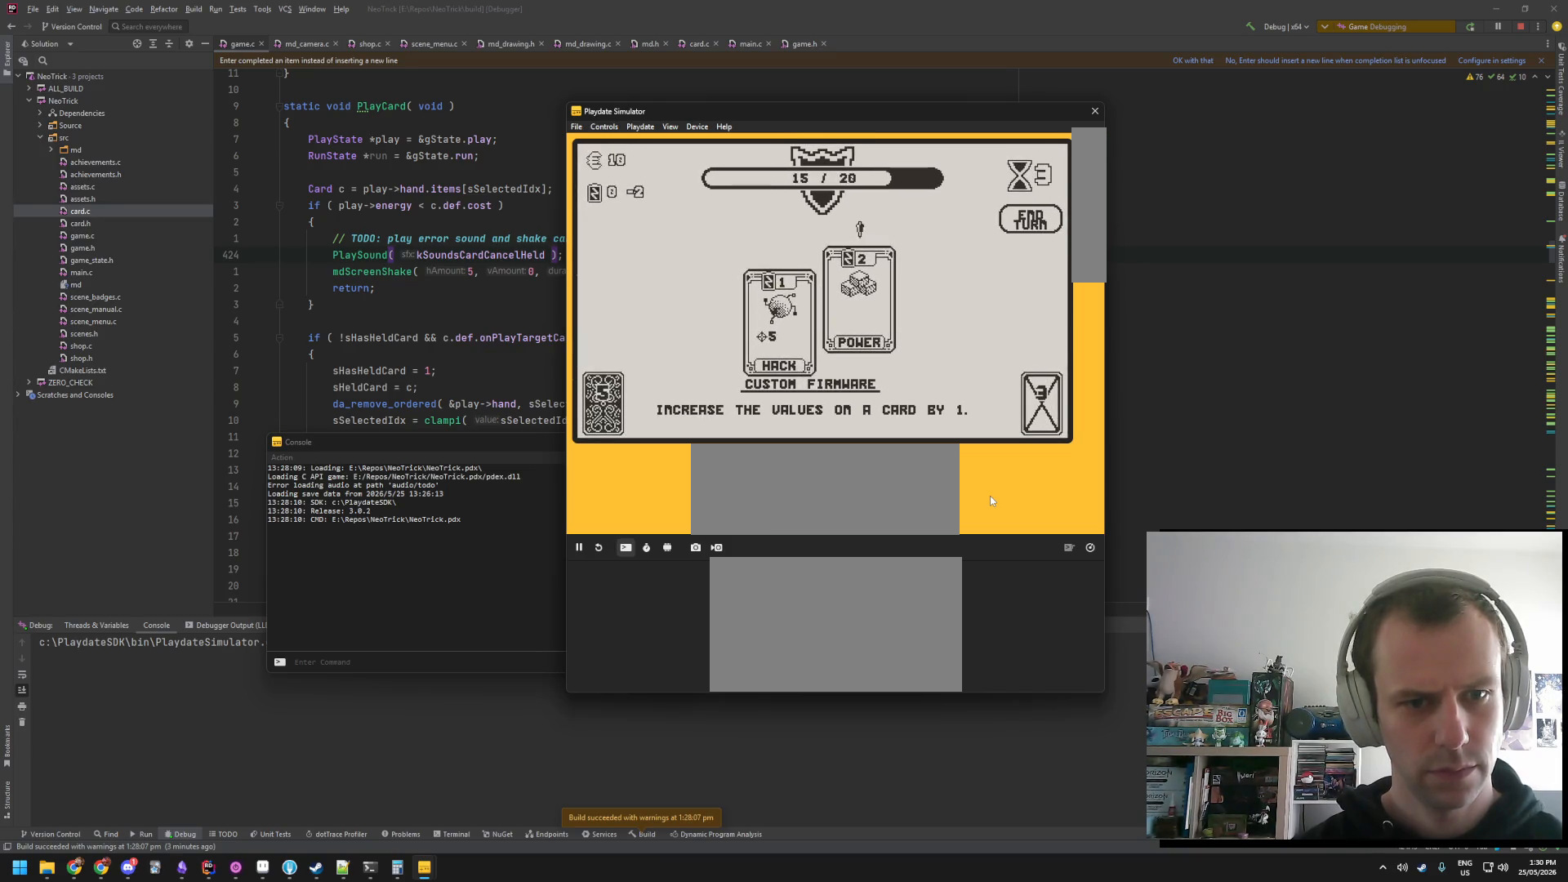
{"buttons": [], "events": [[83, "A", "down"], [283, "A", "up"]]}
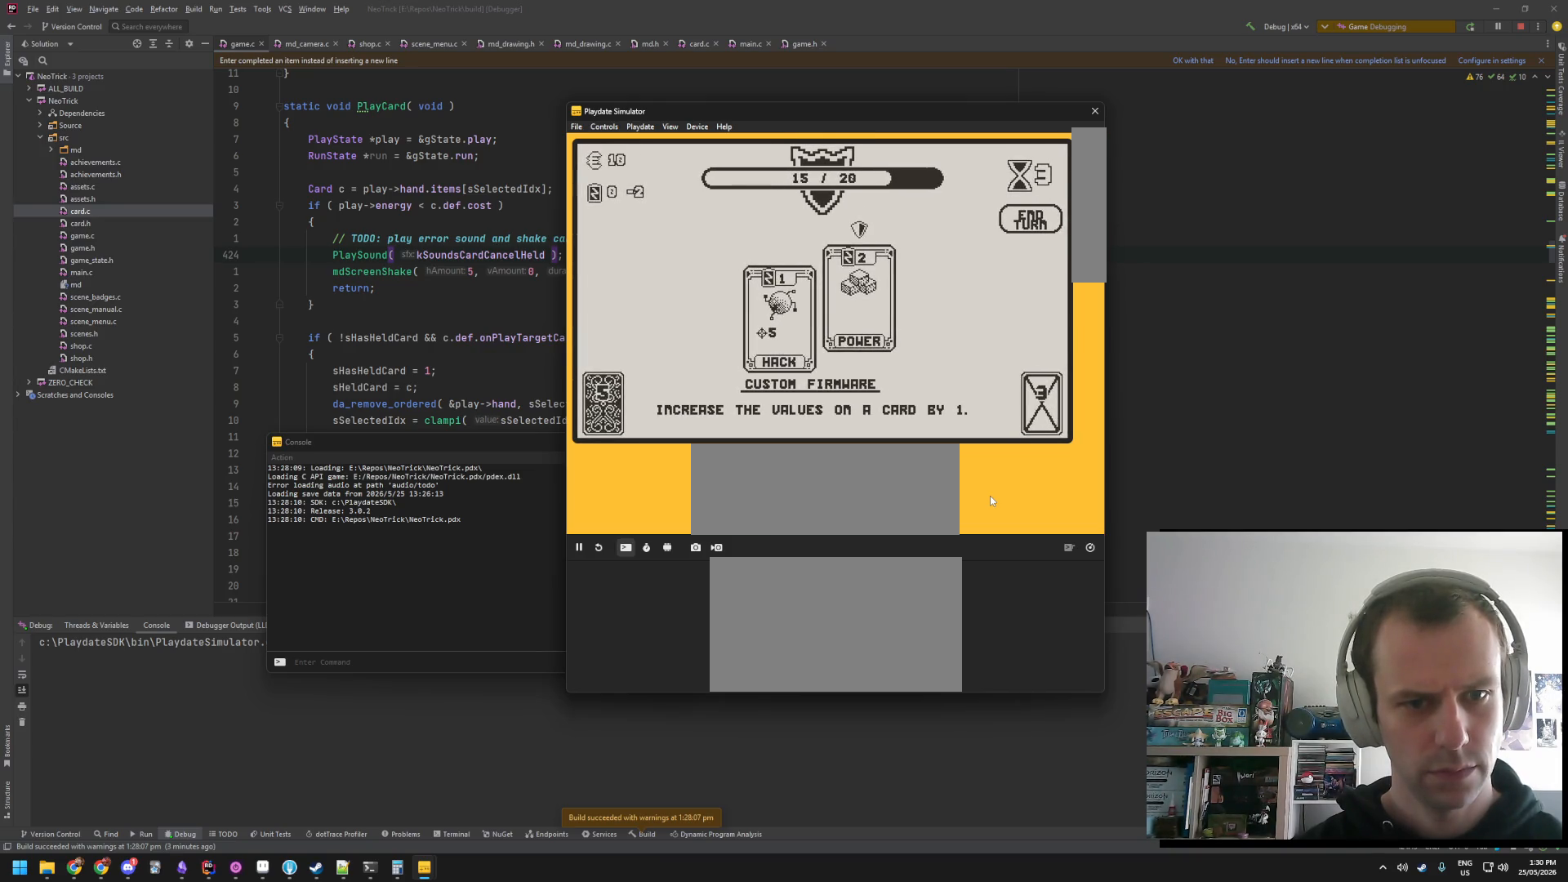
{"buttons": [], "events": []}
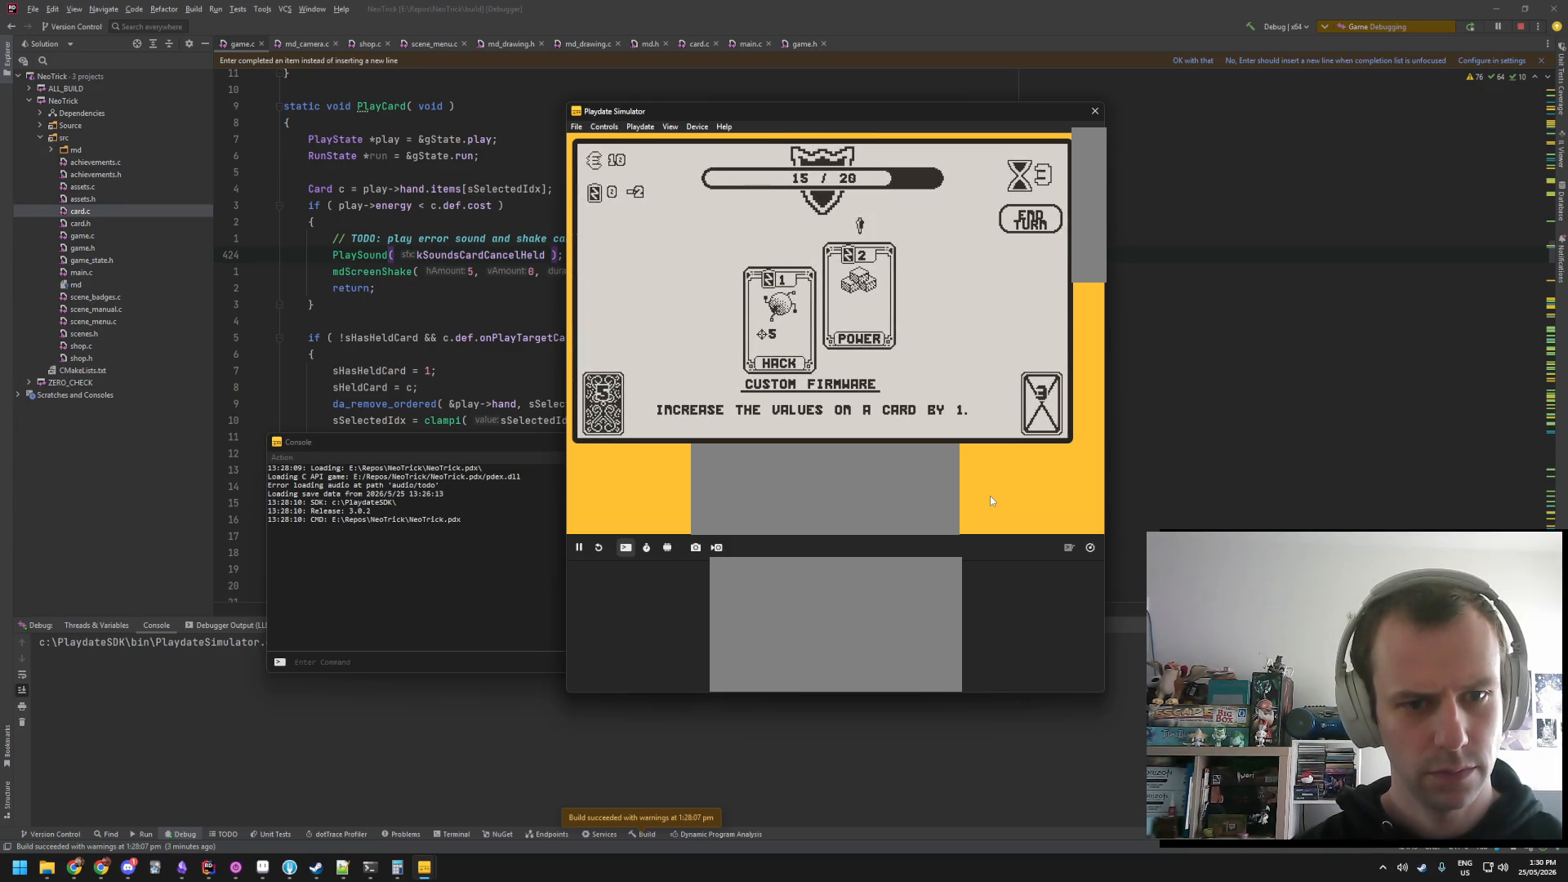
{"buttons": [], "events": [[66, "A", "down"], [300, "A", "up"]]}
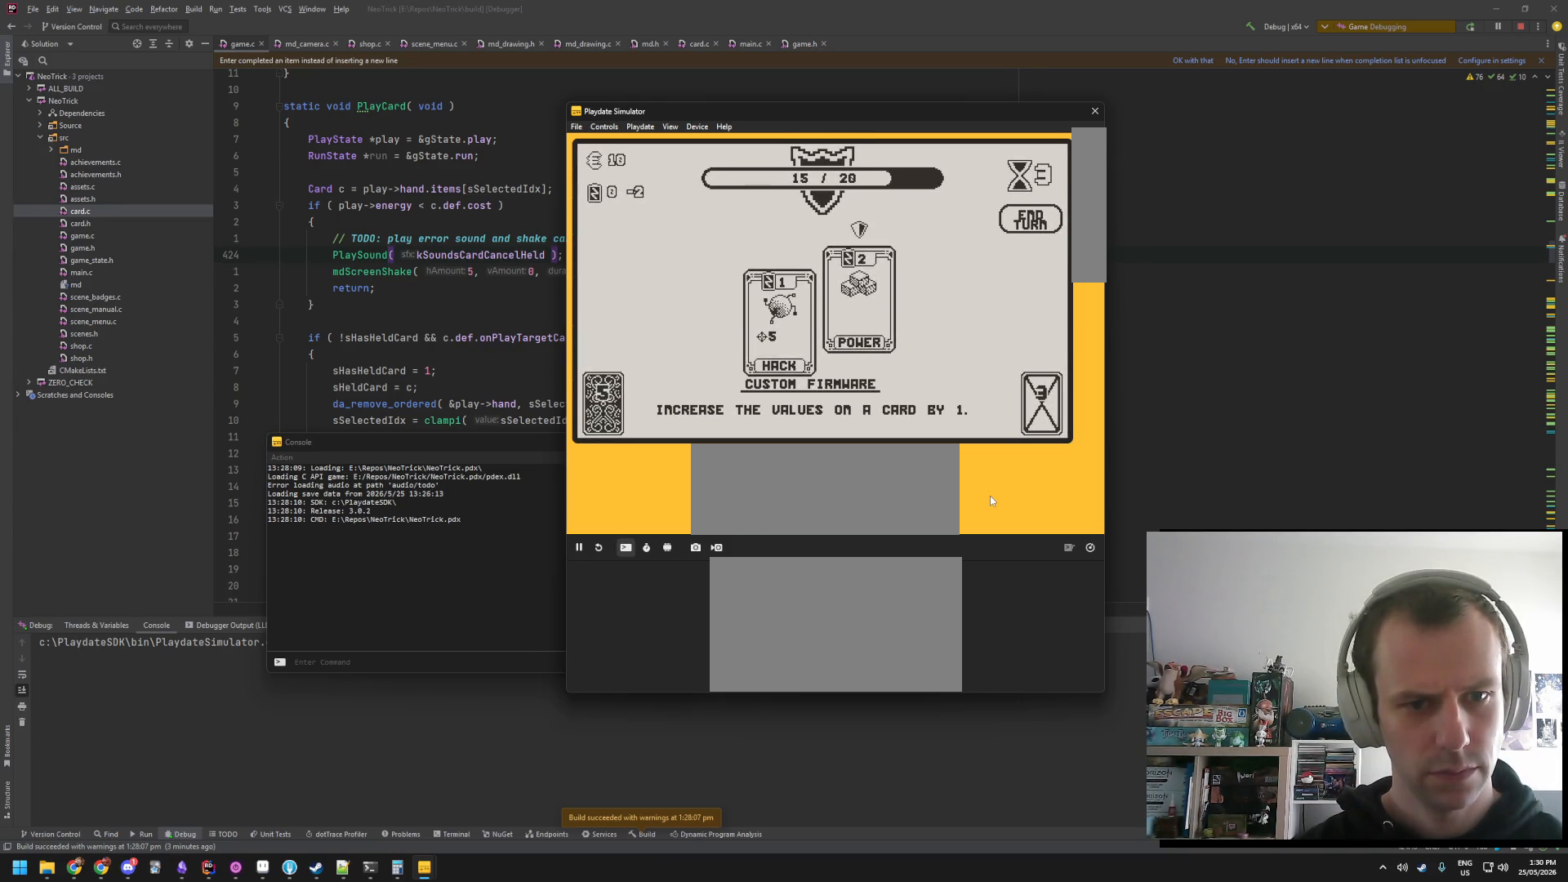
{"buttons": [], "events": []}
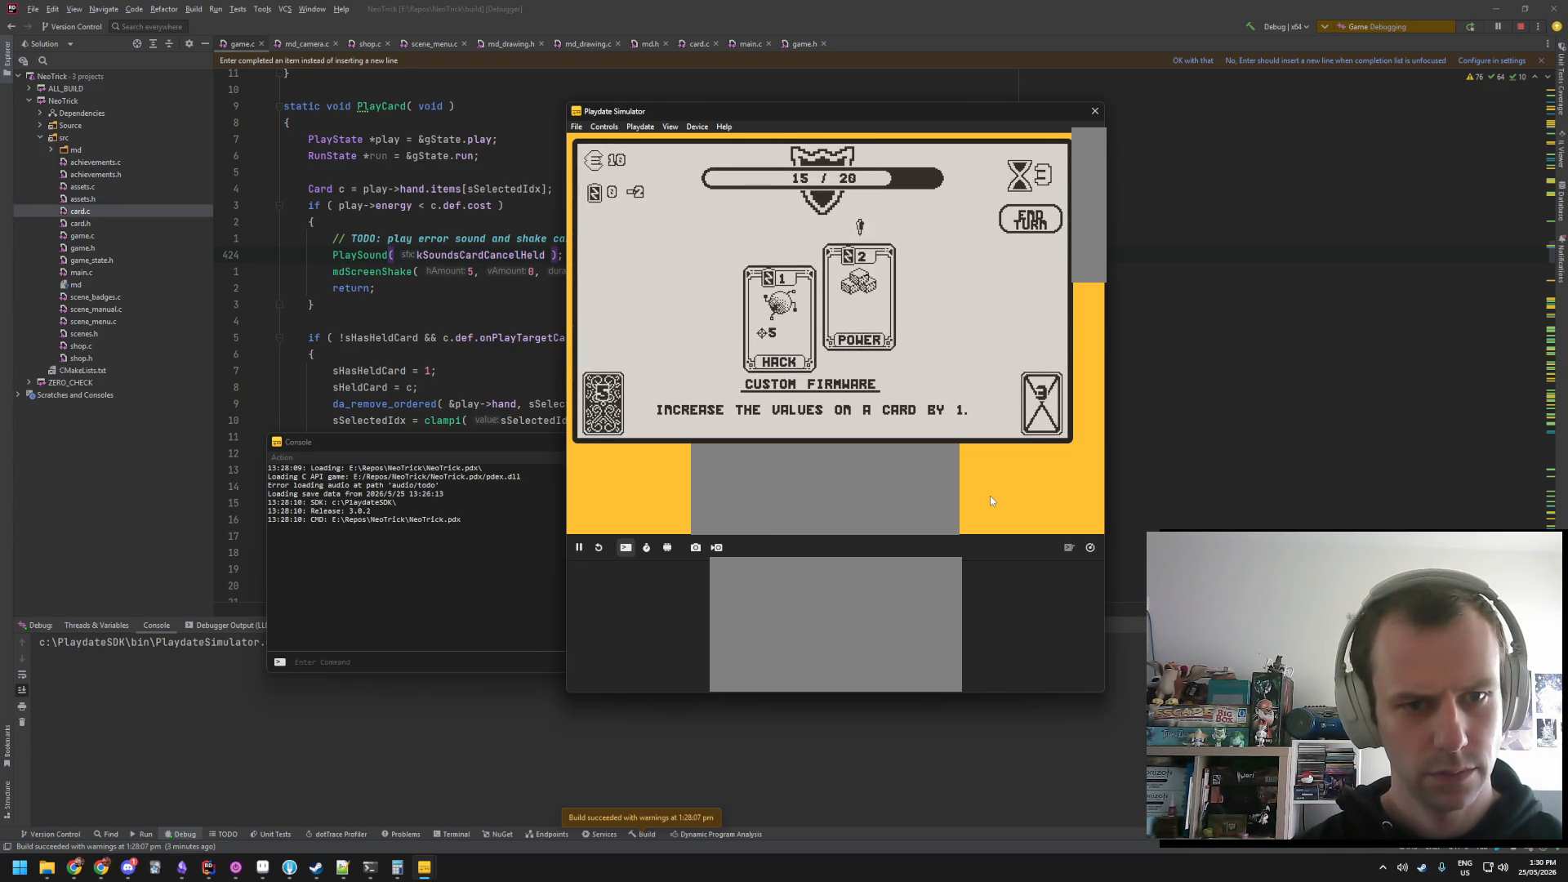
{"buttons": [], "events": [[216, "A", "down"], [350, "A", "up"]]}
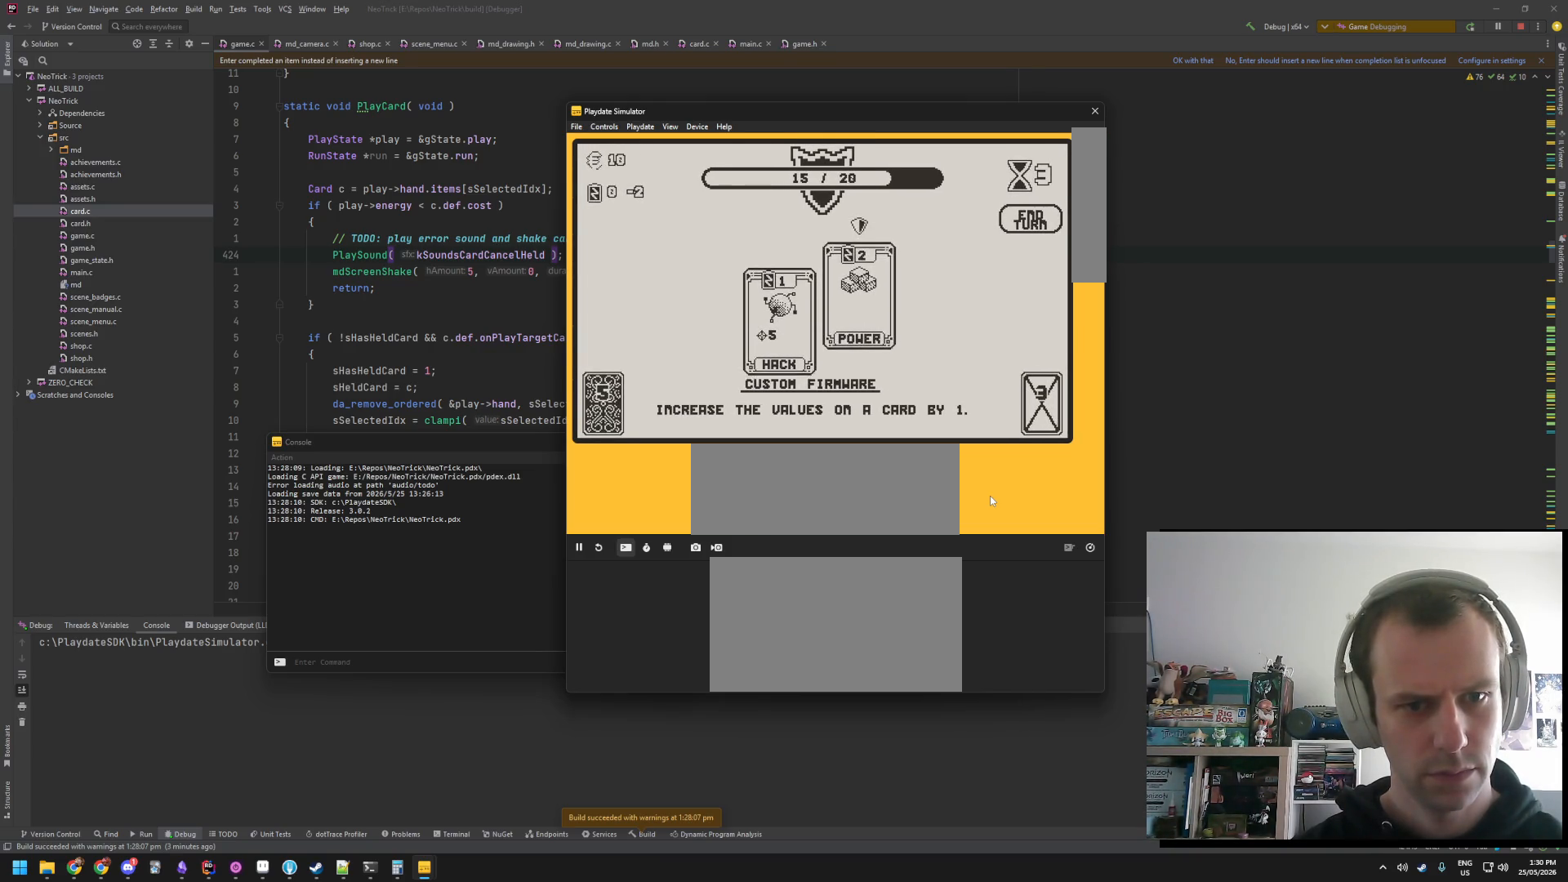
{"buttons": [], "events": []}
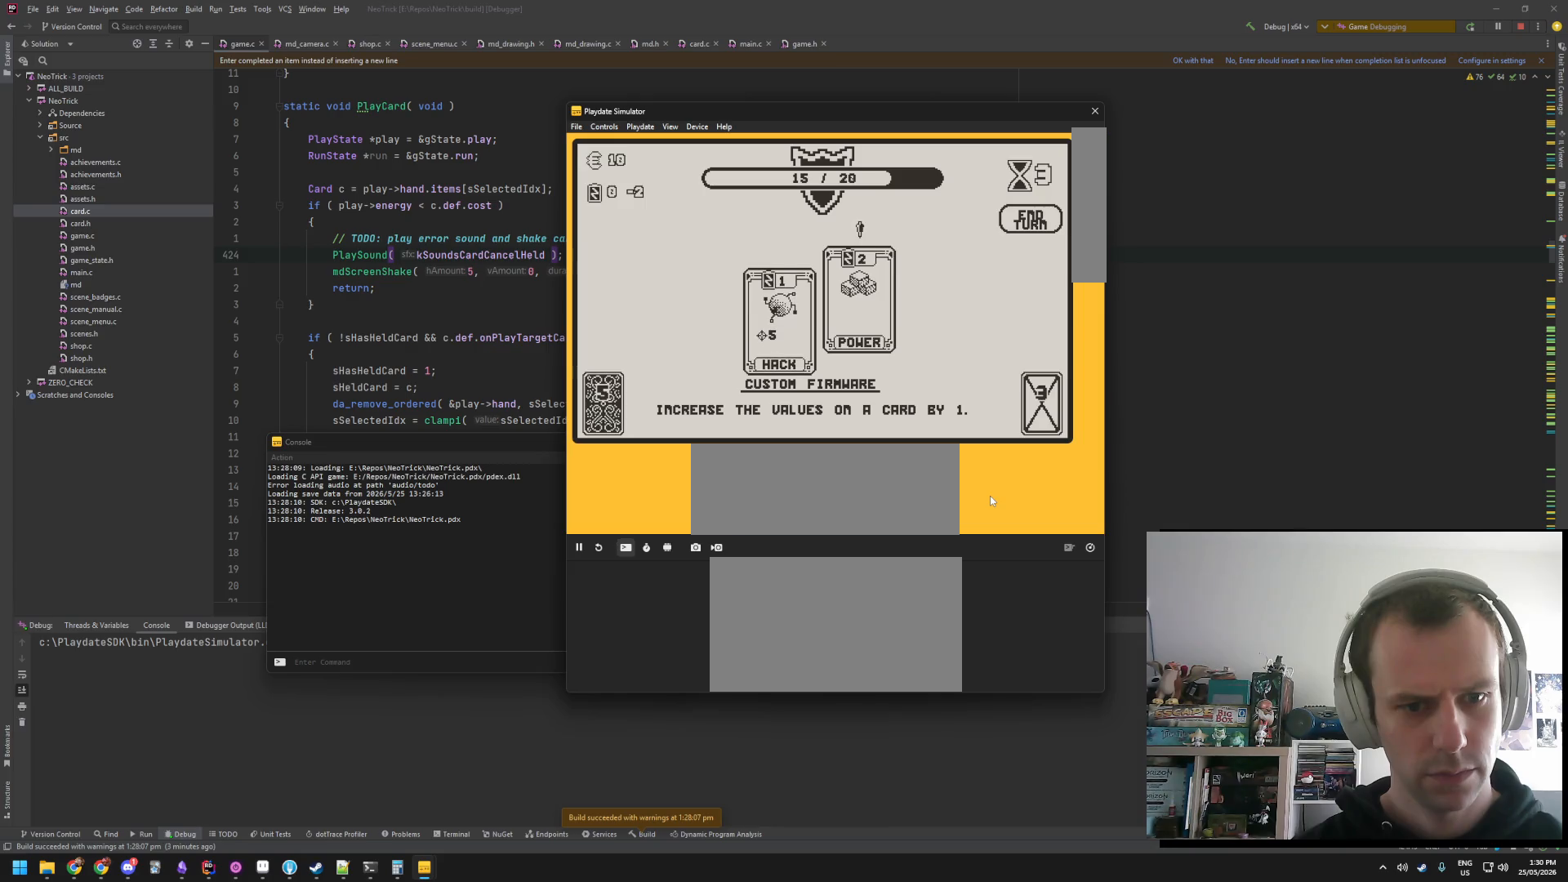
{"buttons": [], "events": [[350, "A", "down"], [500, "A", "up"]]}
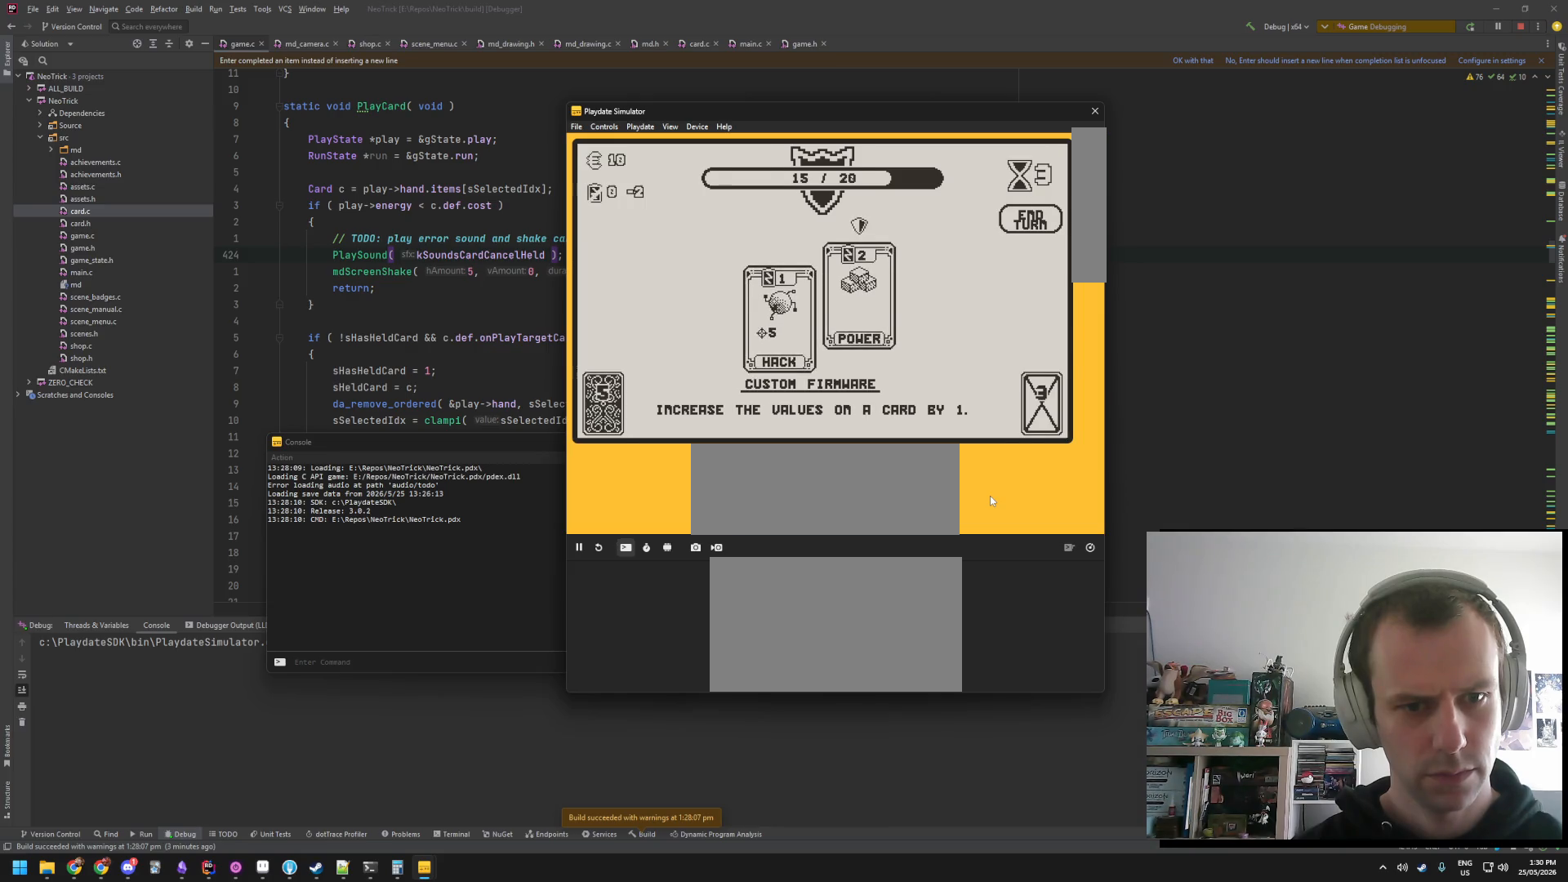
{"buttons": [], "events": []}
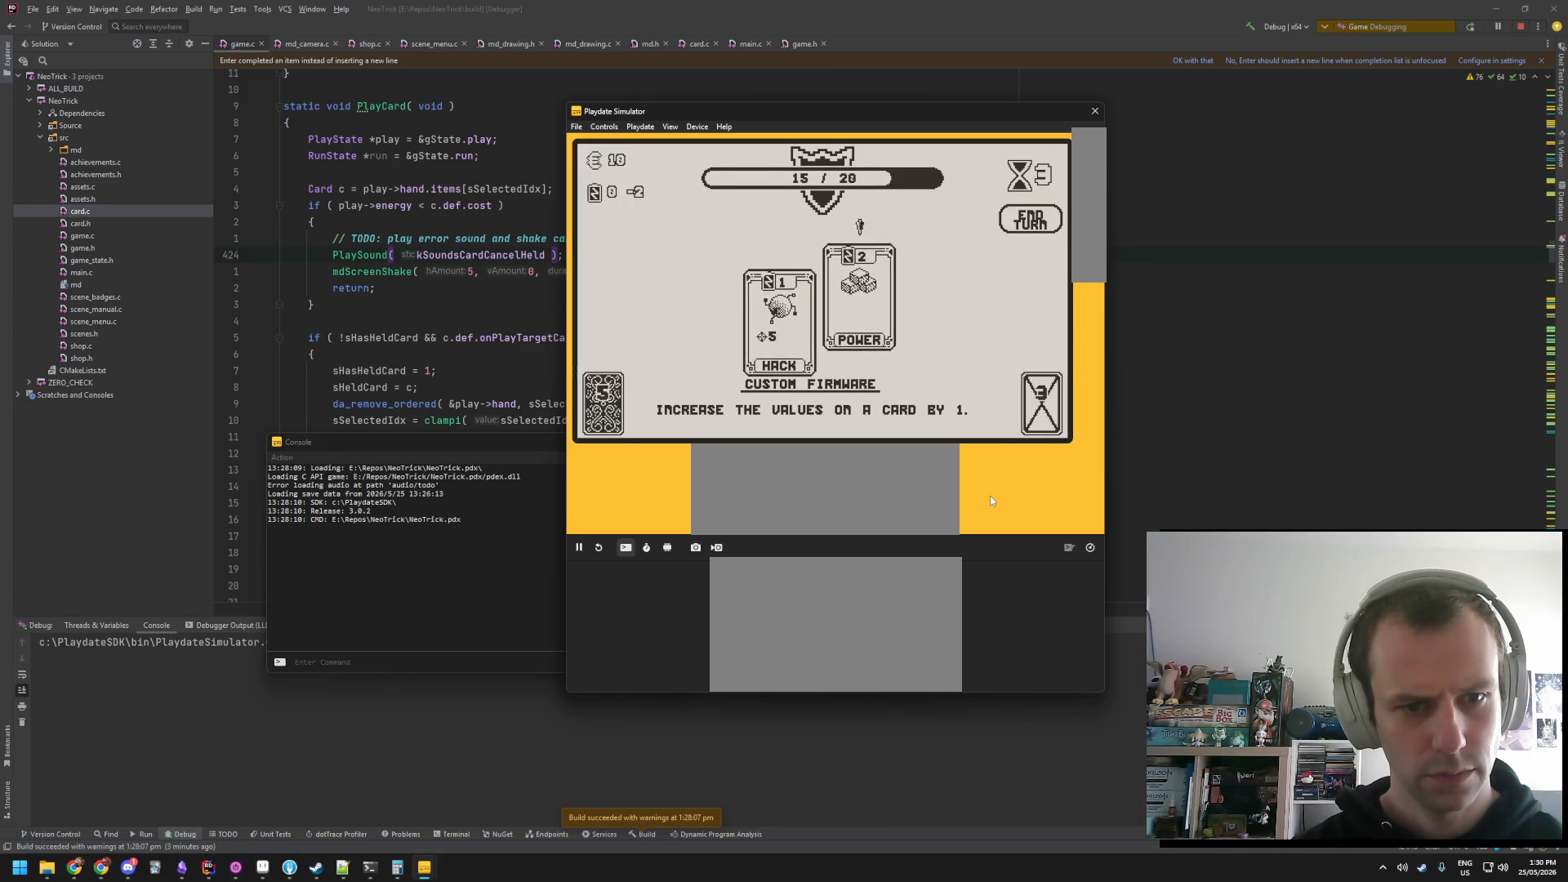
{"buttons": [], "events": []}
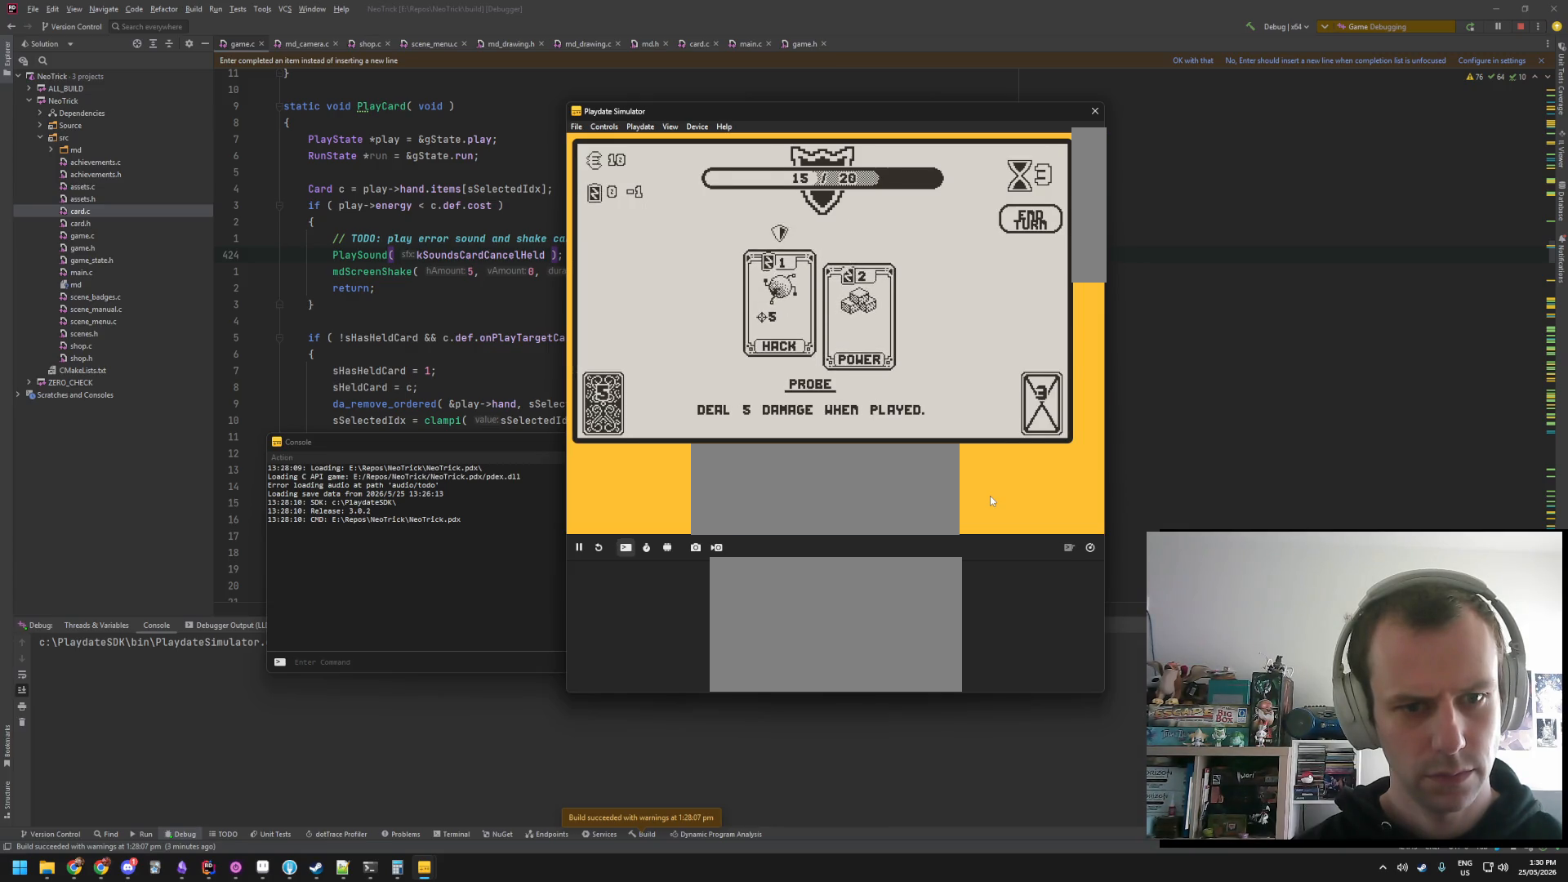
{"buttons": [], "events": [[200, "A", "down"], [366, "A", "up"]]}